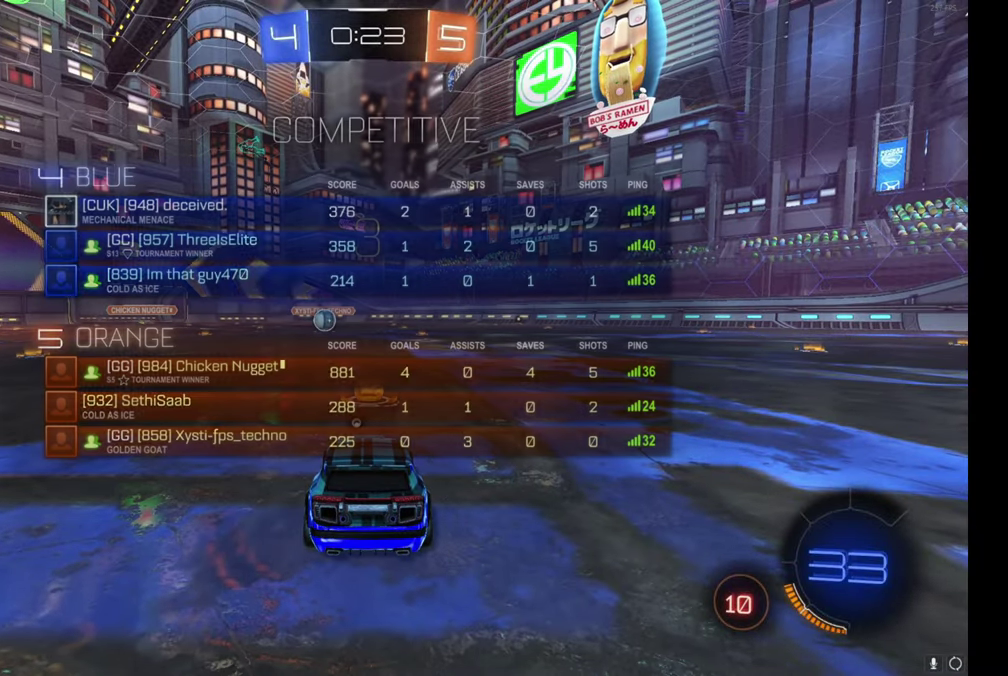
Gameplay with a controller (Xbox layout); each line is a JSON object with the inputs held at the frame after it. "events" lists button and stick changes between this image and that frame as [ms after this image, input, new state], when the widget could be followed in between. Not read: L1.
{"buttons": ["R2"], "left_stick": "up-left", "right_stick": "center"}
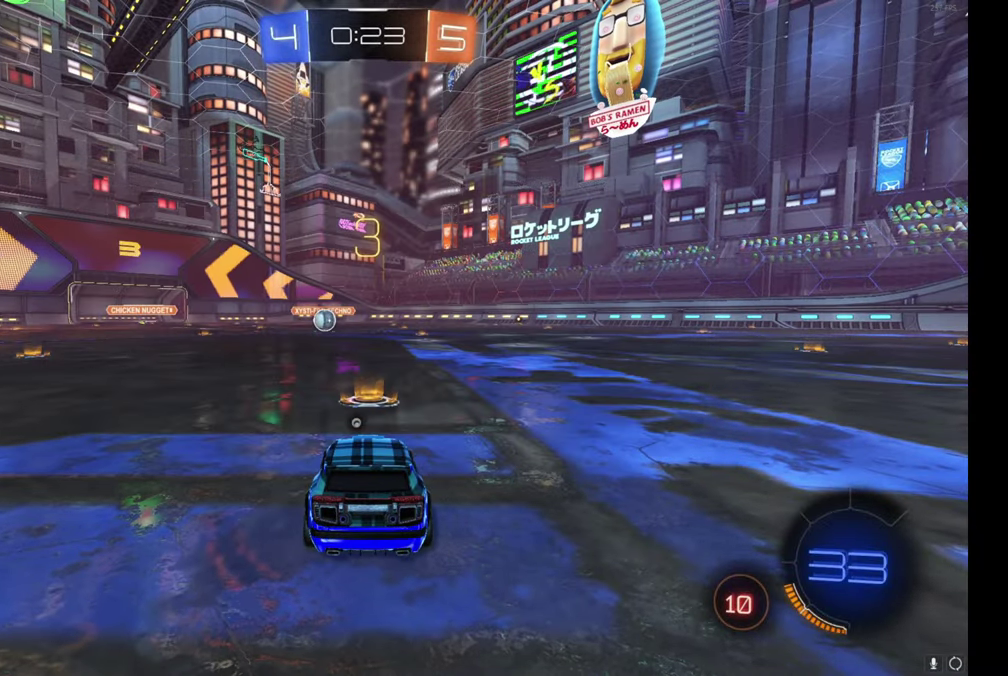
{"buttons": ["B", "R2"], "left_stick": "up-left", "right_stick": "center", "events": [[33, "B", "down"], [133, "B", "up"], [200, "left_stick", "center"], [266, "B", "down"], [266, "left_stick", "up-left"], [366, "B", "up"], [450, "B", "down"]]}
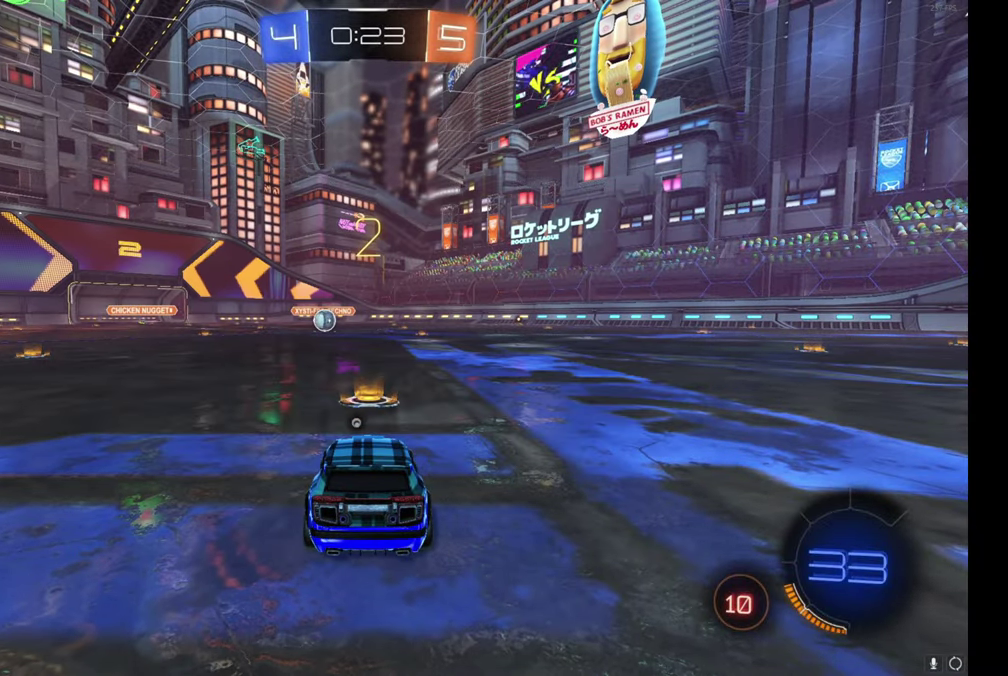
{"buttons": ["B", "R2"], "left_stick": "up-left", "right_stick": "center", "events": [[50, "B", "up"], [166, "B", "down"]]}
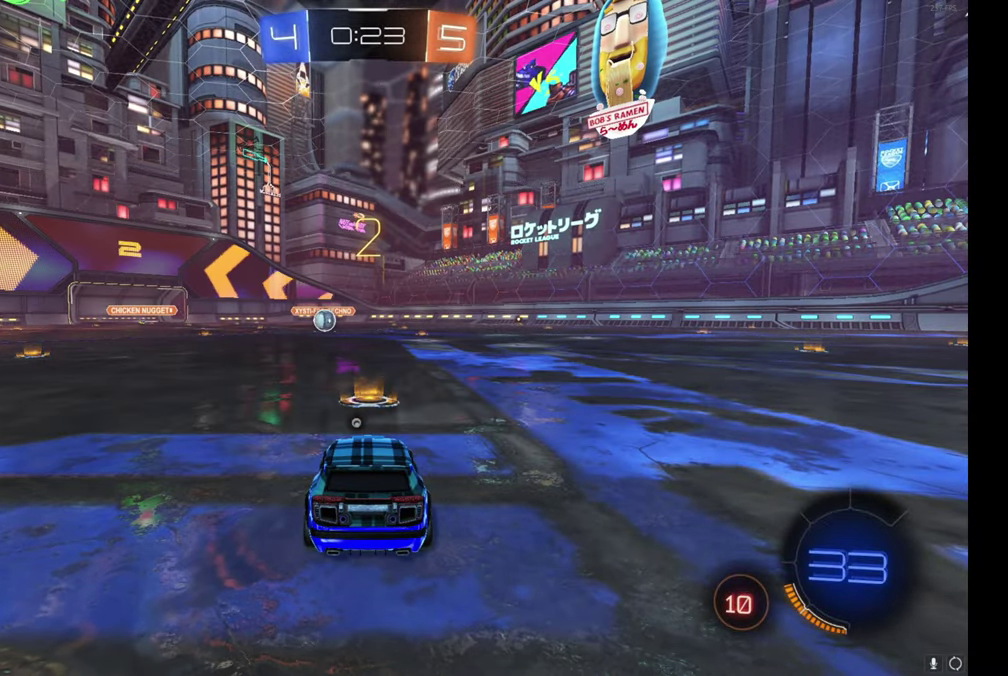
{"buttons": ["B", "R2"], "left_stick": "up-left", "right_stick": "center", "events": [[66, "B", "up"], [116, "B", "down"]]}
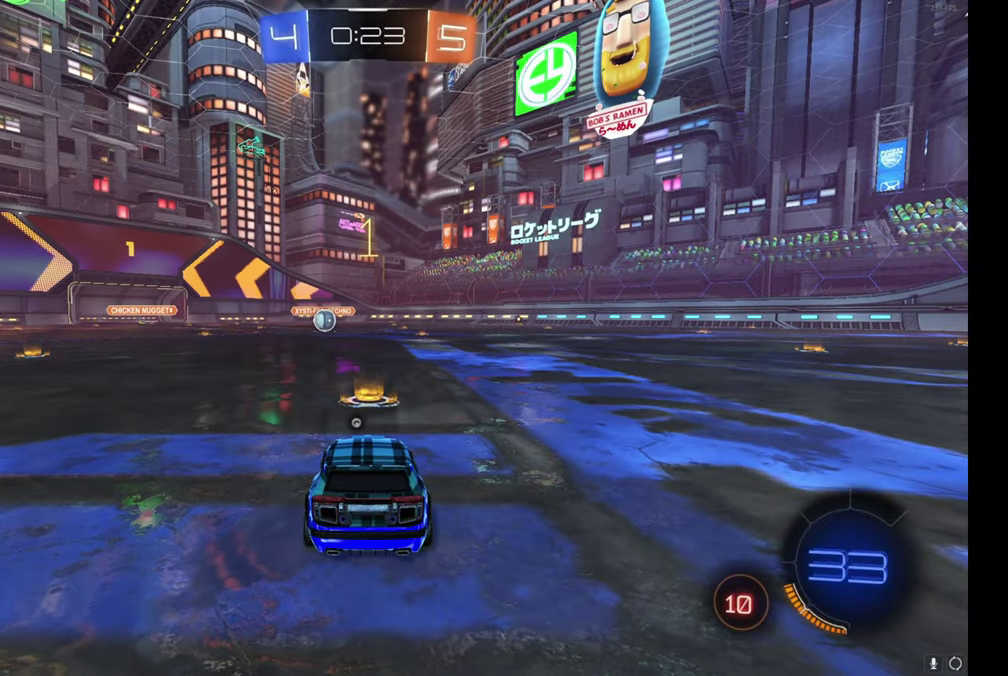
{"buttons": ["B", "R2"], "left_stick": "center", "right_stick": "center", "events": [[83, "B", "up"], [150, "B", "down"], [216, "left_stick", "center"]]}
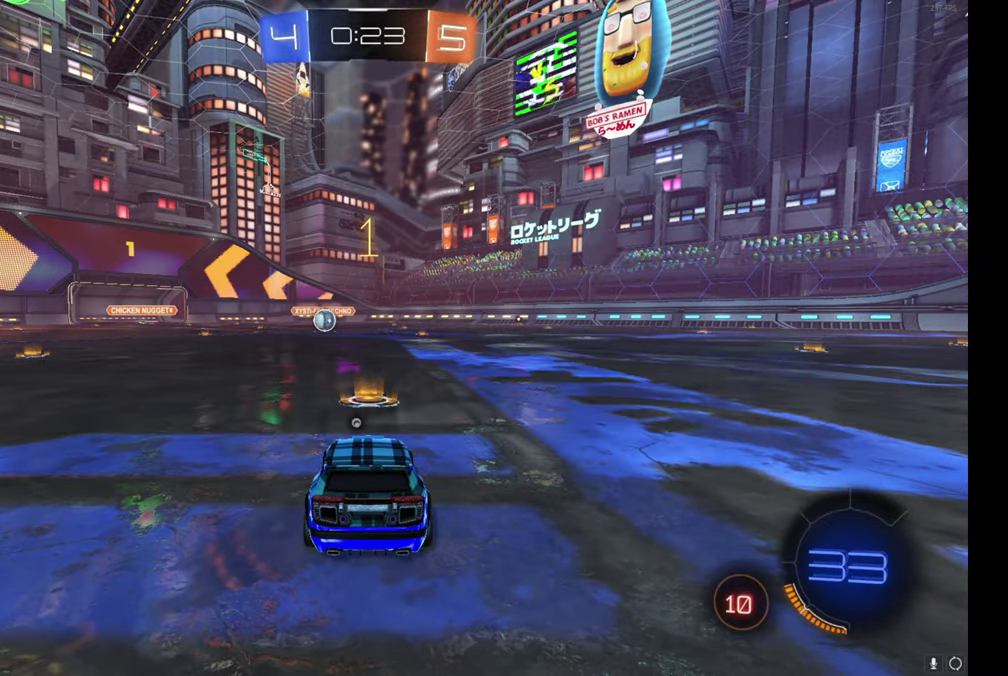
{"buttons": ["A", "B", "R2"], "left_stick": "center", "right_stick": "center", "events": [[216, "left_stick", "up-left"], [300, "left_stick", "center"], [500, "A", "down"]]}
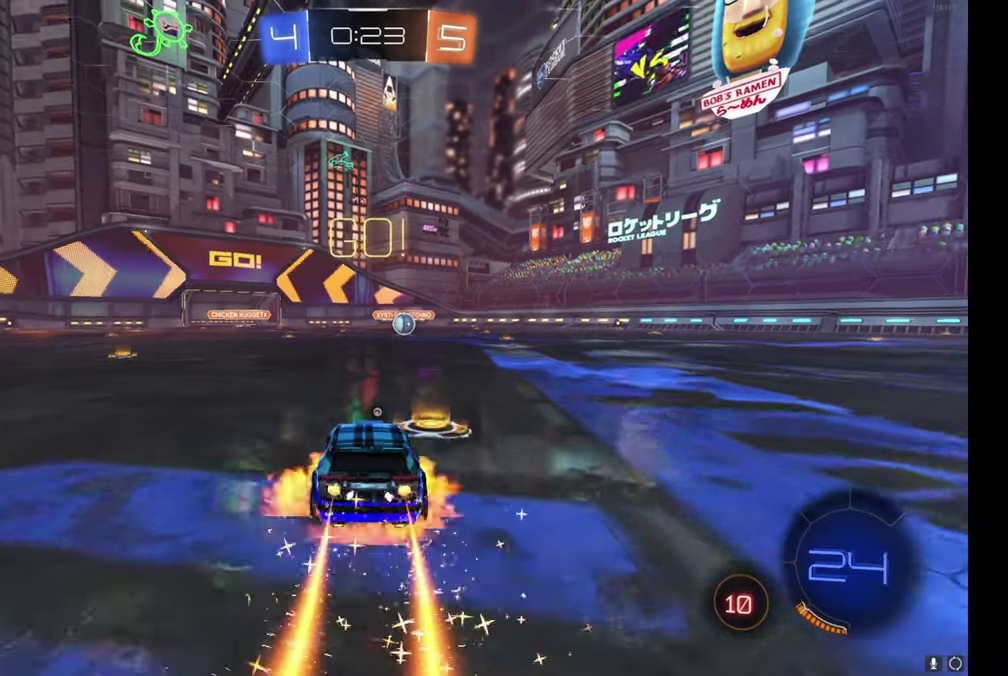
{"buttons": ["B", "R2"], "left_stick": "down-right", "right_stick": "center", "events": [[50, "left_stick", "up-right"], [83, "A", "up"], [150, "A", "down"], [183, "left_stick", "down-right"], [233, "A", "up"], [233, "left_stick", "down"], [300, "Y", "down"], [433, "Y", "up"], [500, "left_stick", "down-right"]]}
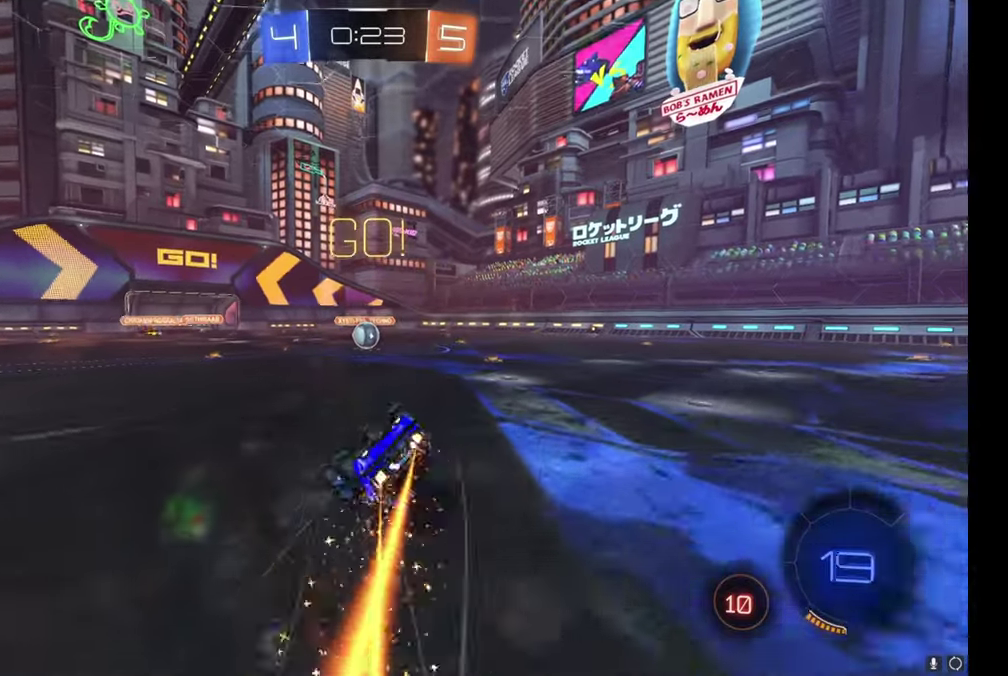
{"buttons": ["B", "R2"], "left_stick": "up-right", "right_stick": "center", "events": [[50, "left_stick", "right"], [133, "left_stick", "down-right"], [367, "left_stick", "right"], [417, "left_stick", "up-right"]]}
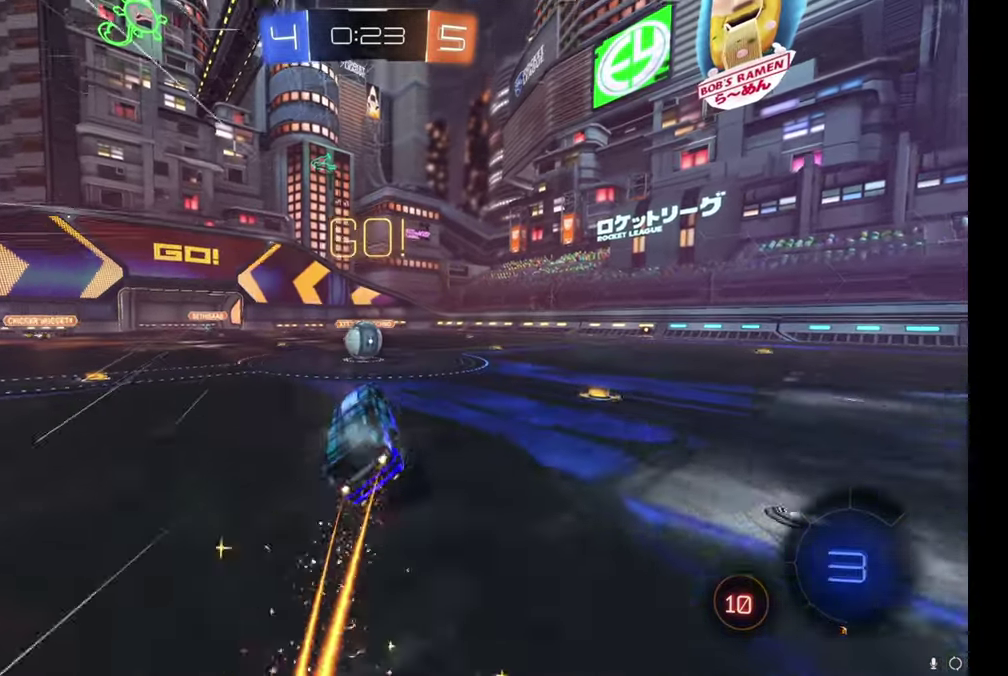
{"buttons": ["R2"], "left_stick": "up-left", "right_stick": "center", "events": [[33, "left_stick", "center"], [67, "B", "up"], [383, "A", "down"], [417, "left_stick", "left"], [467, "A", "up"], [467, "left_stick", "up-left"]]}
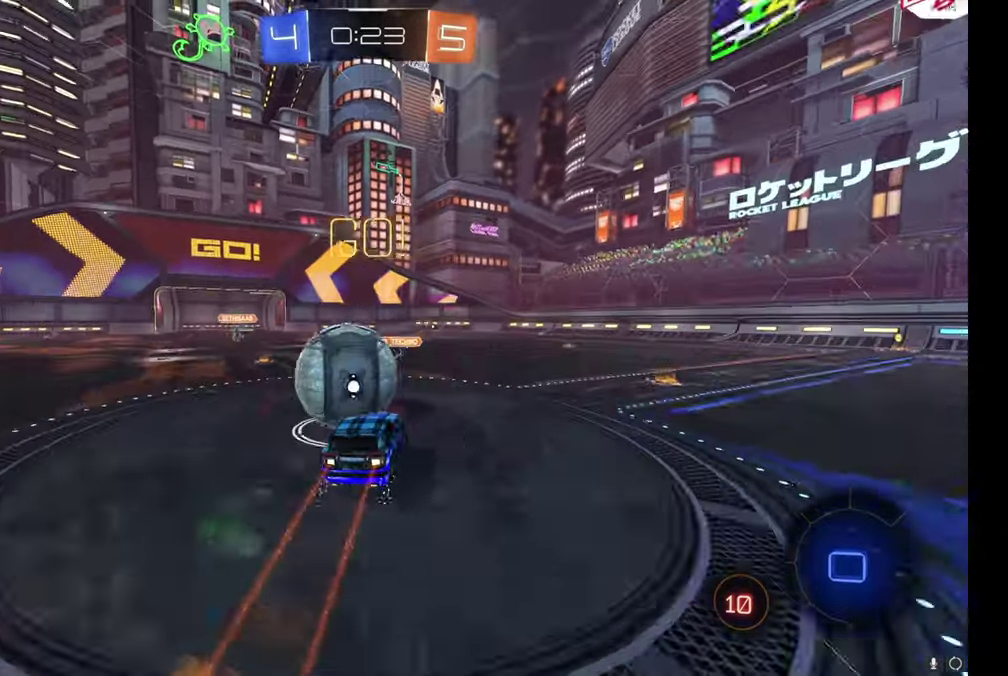
{"buttons": ["R2"], "left_stick": "up-left", "right_stick": "center", "events": [[33, "A", "down"], [283, "A", "up"]]}
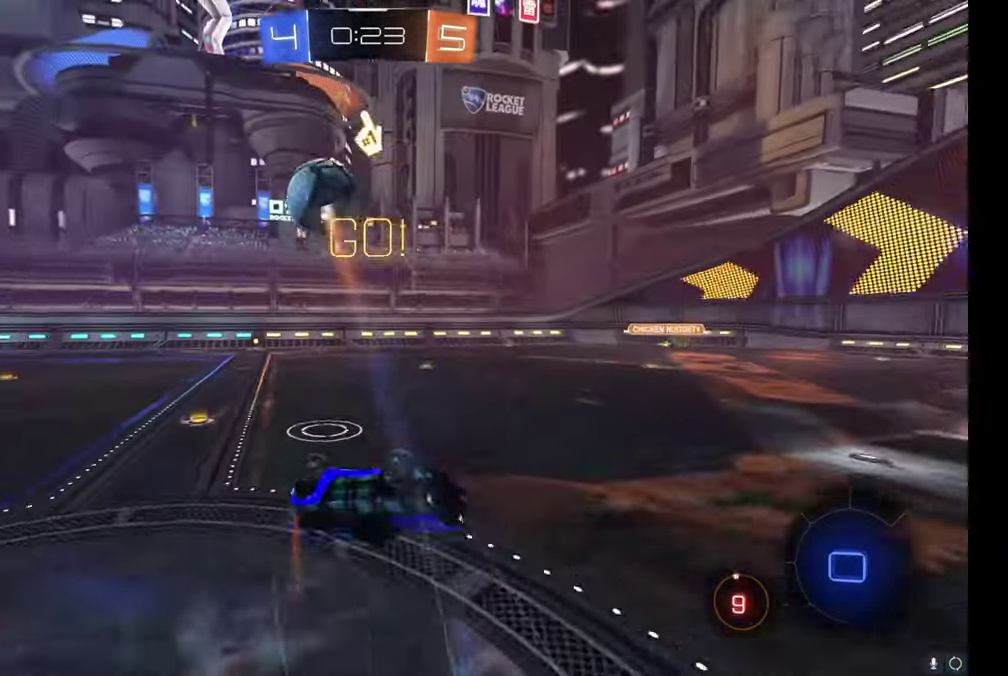
{"buttons": ["R2"], "left_stick": "left", "right_stick": "center", "events": [[467, "left_stick", "left"]]}
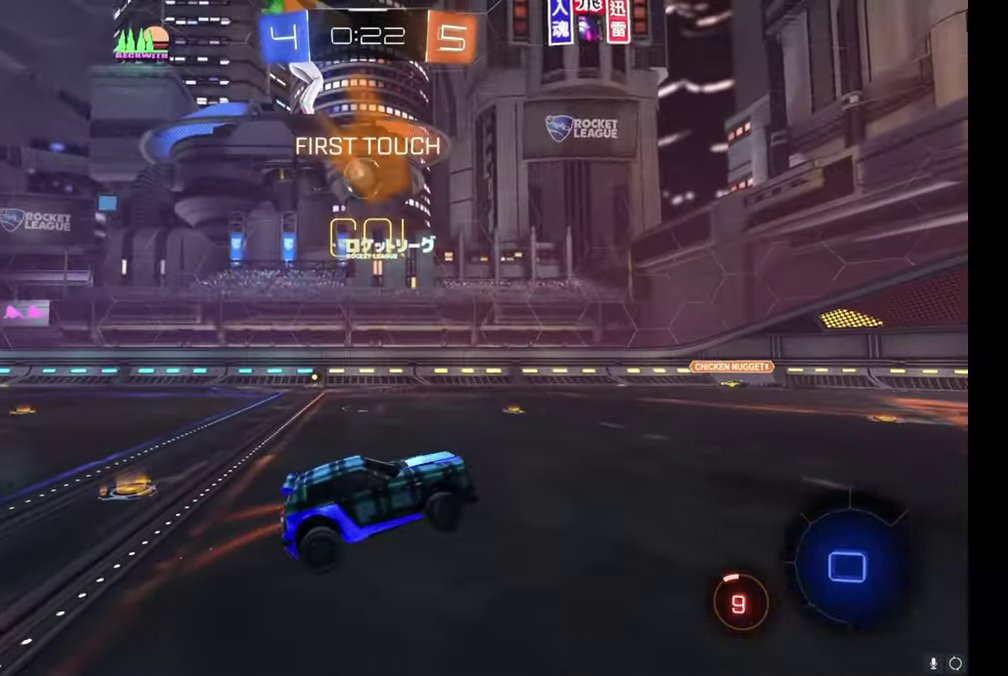
{"buttons": ["R2"], "left_stick": "up-left", "right_stick": "center", "events": [[367, "Y", "down"], [383, "left_stick", "up-left"], [433, "Y", "up"]]}
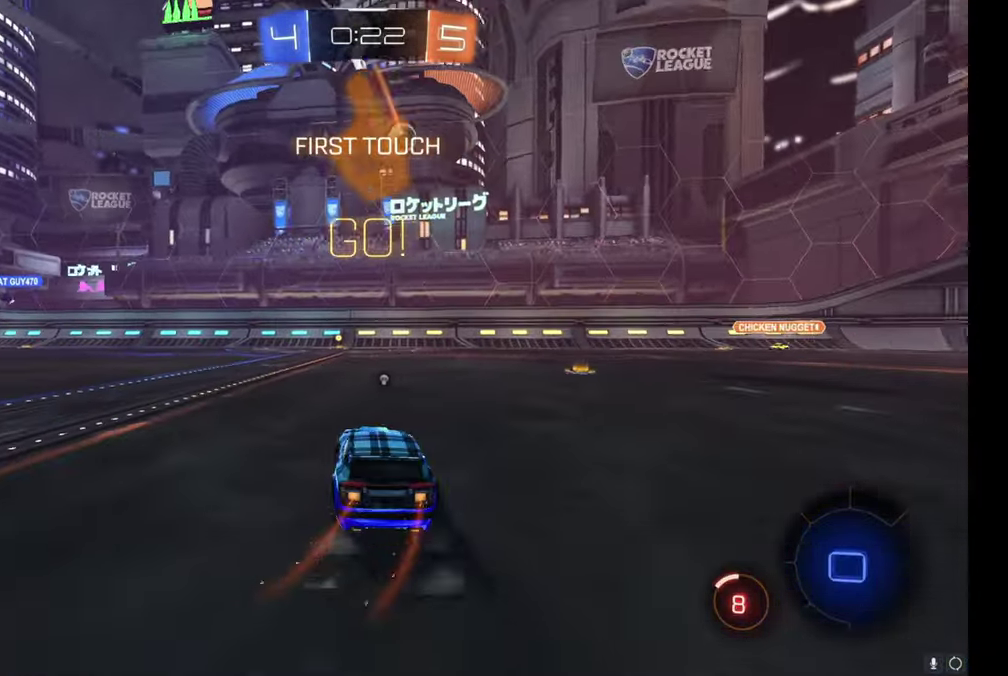
{"buttons": ["R2"], "left_stick": "up", "right_stick": "center", "events": [[33, "left_stick", "center"], [433, "A", "down"], [467, "left_stick", "up"], [500, "A", "up"]]}
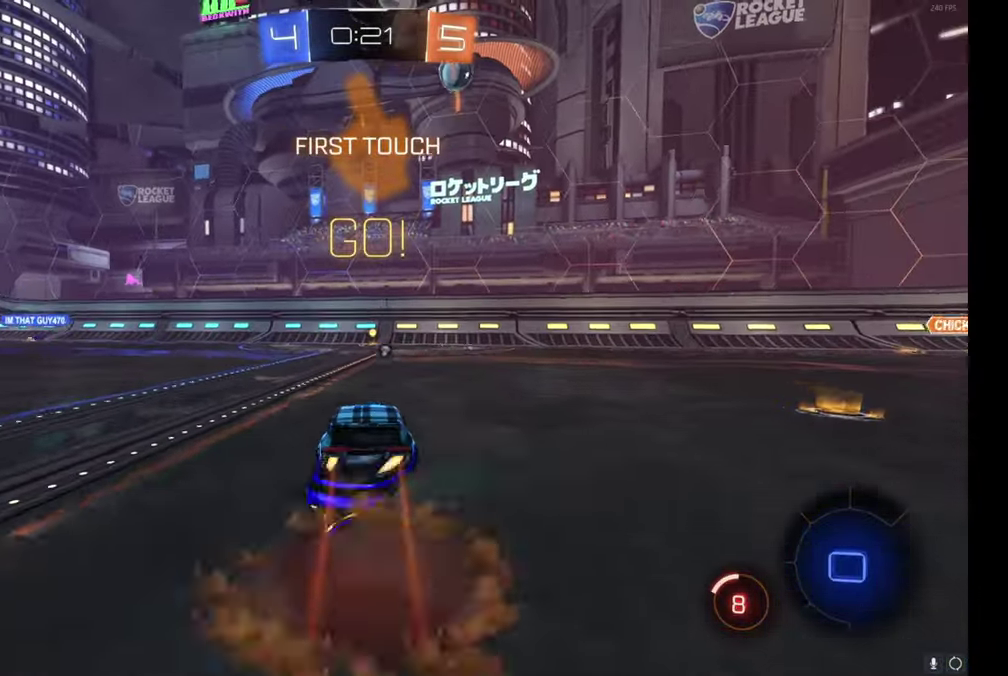
{"buttons": ["R2"], "left_stick": "center", "right_stick": "center", "events": [[67, "A", "down"], [167, "A", "up"], [233, "left_stick", "center"], [333, "Y", "down"], [417, "Y", "up"]]}
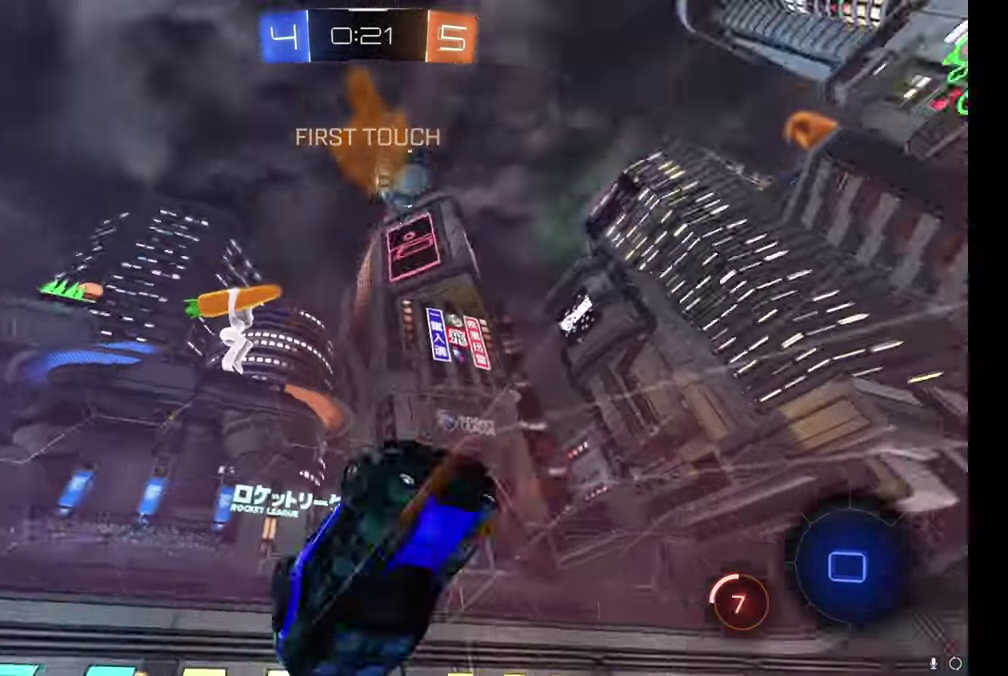
{"buttons": ["R2"], "left_stick": "up-left", "right_stick": "center", "events": [[500, "left_stick", "up-left"]]}
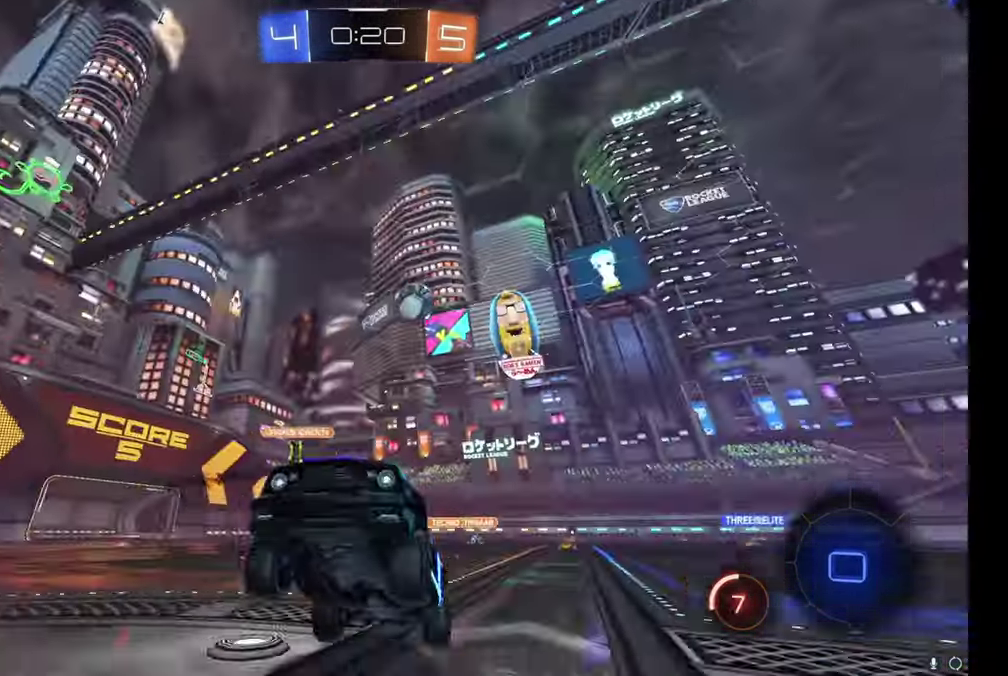
{"buttons": ["R2"], "left_stick": "up-left", "right_stick": "center", "events": [[183, "left_stick", "left"], [300, "left_stick", "up-left"]]}
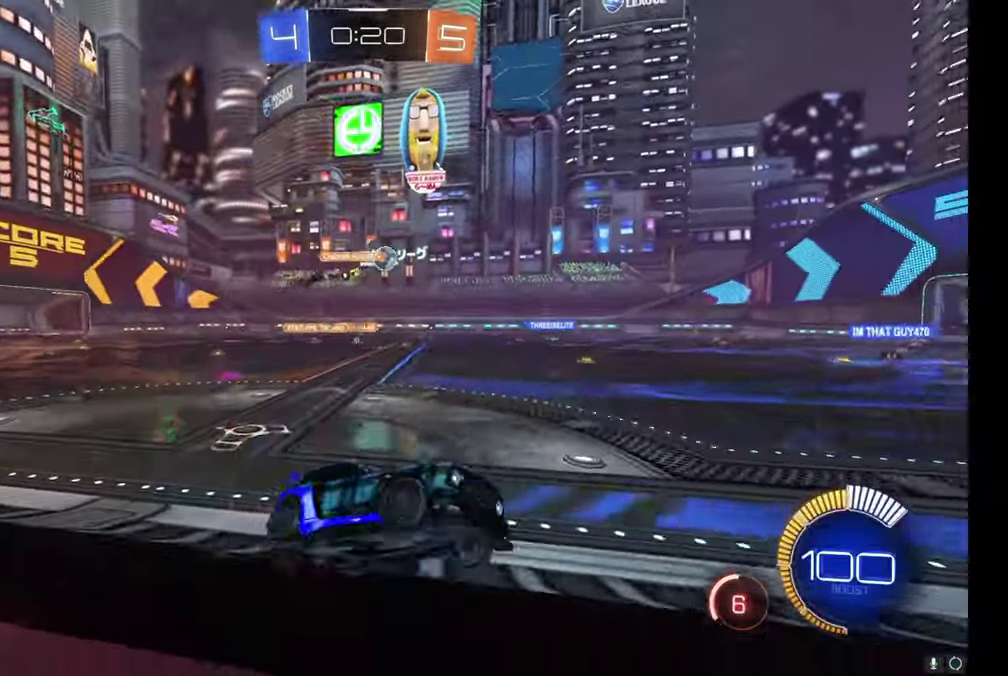
{"buttons": ["R2"], "left_stick": "center", "right_stick": "center", "events": [[267, "left_stick", "center"], [334, "left_stick", "up-left"], [434, "left_stick", "center"]]}
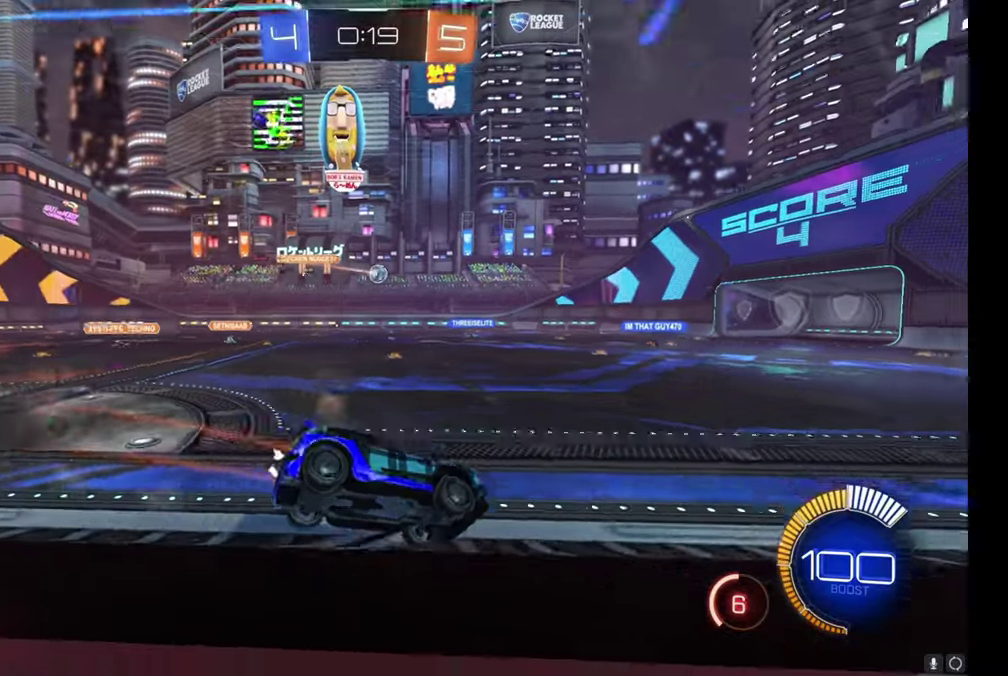
{"buttons": ["B", "R2"], "left_stick": "center", "right_stick": "center", "events": [[34, "B", "down"]]}
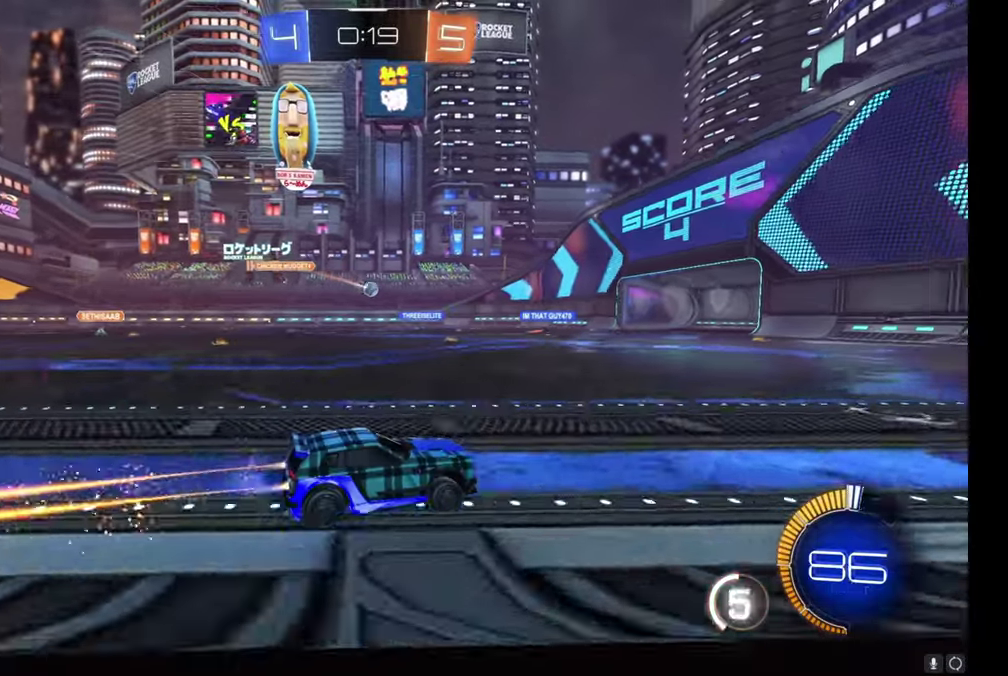
{"buttons": ["R2"], "left_stick": "center", "right_stick": "center", "events": [[134, "Y", "down"], [284, "Y", "up"], [384, "B", "up"]]}